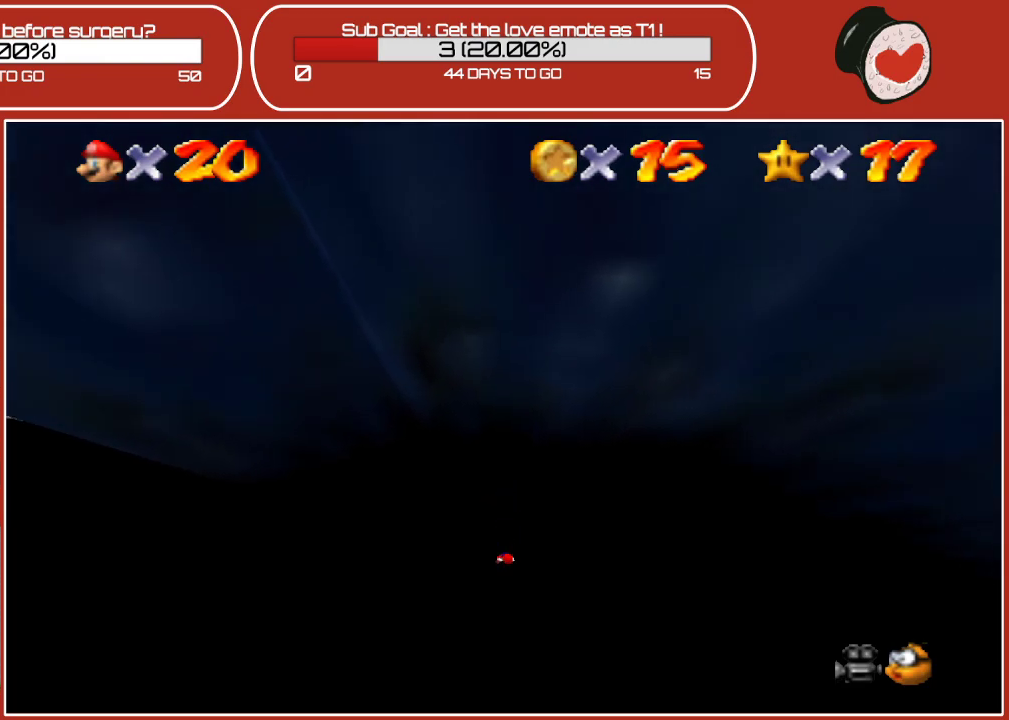
Gameplay with a controller (Nintendo layout); each line is a JSON object with the inputs held at the frame after it. "events" lists button and stick changes between this image and that frame as [ms after this image, input, new state], when the widget could be followed in between. Not read: L3 R3.
{"buttons": [], "left_stick": "center", "events": []}
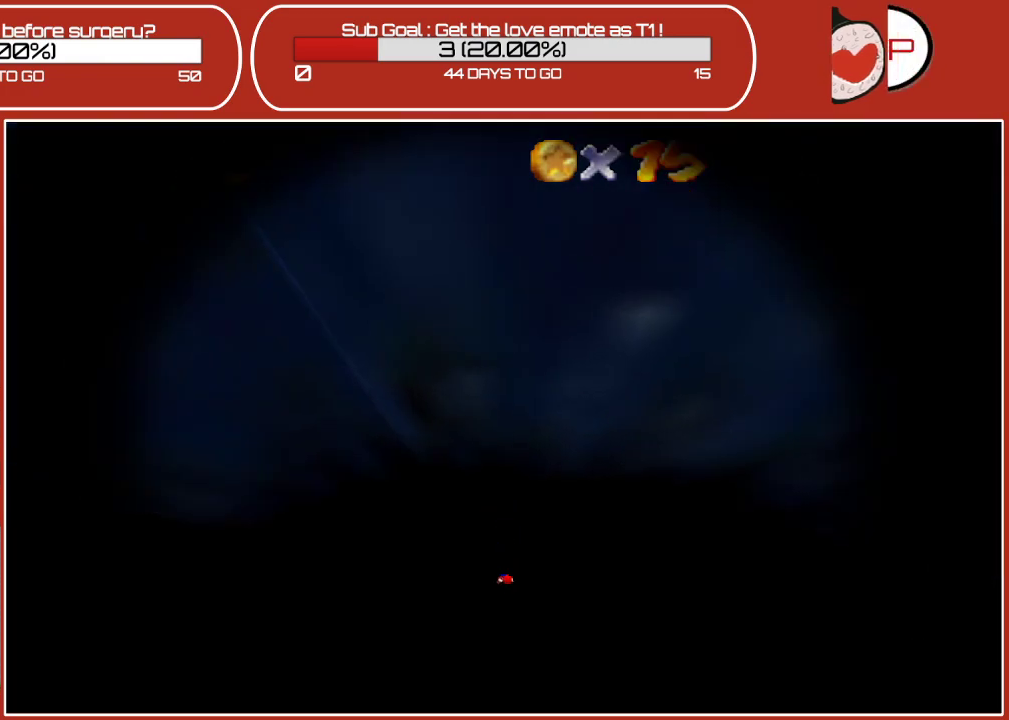
{"buttons": ["A"], "left_stick": "center", "events": [[317, "A", "down"]]}
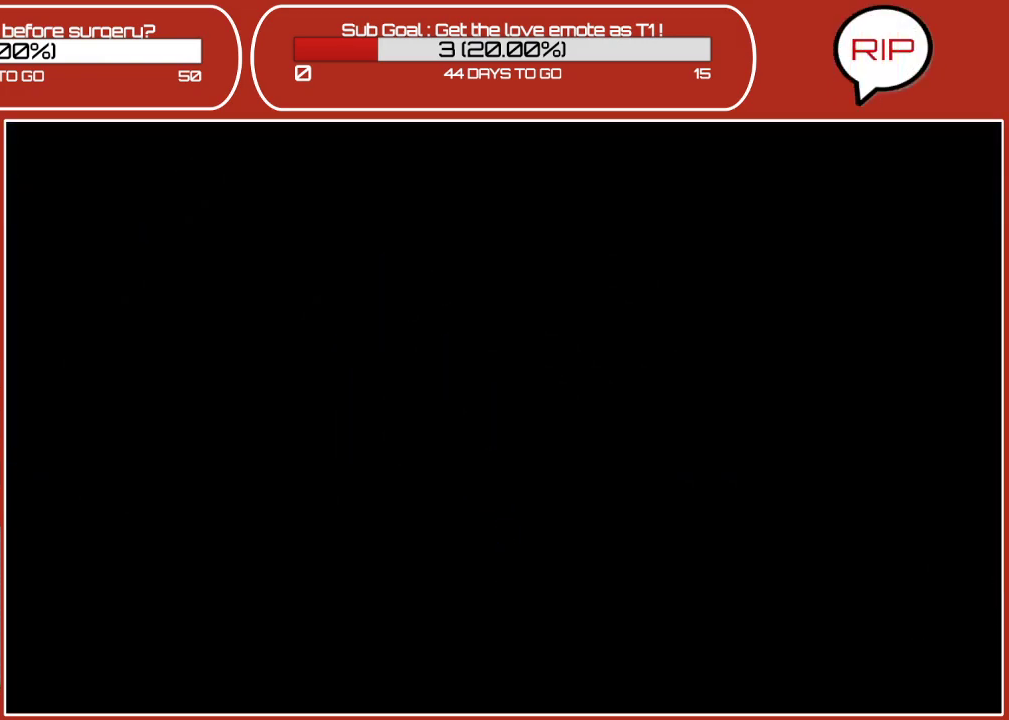
{"buttons": ["A"], "left_stick": "center", "events": [[17, "A", "up"], [167, "A", "down"], [350, "A", "up"], [467, "A", "down"]]}
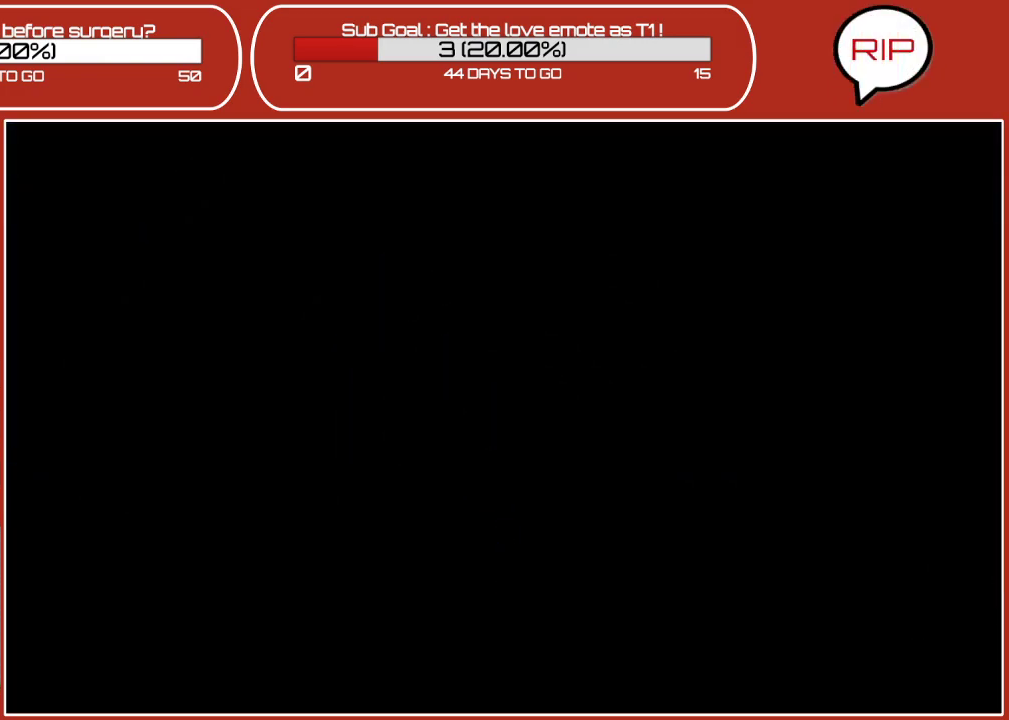
{"buttons": [], "left_stick": "center", "events": [[133, "A", "up"], [317, "A", "down"], [483, "A", "up"]]}
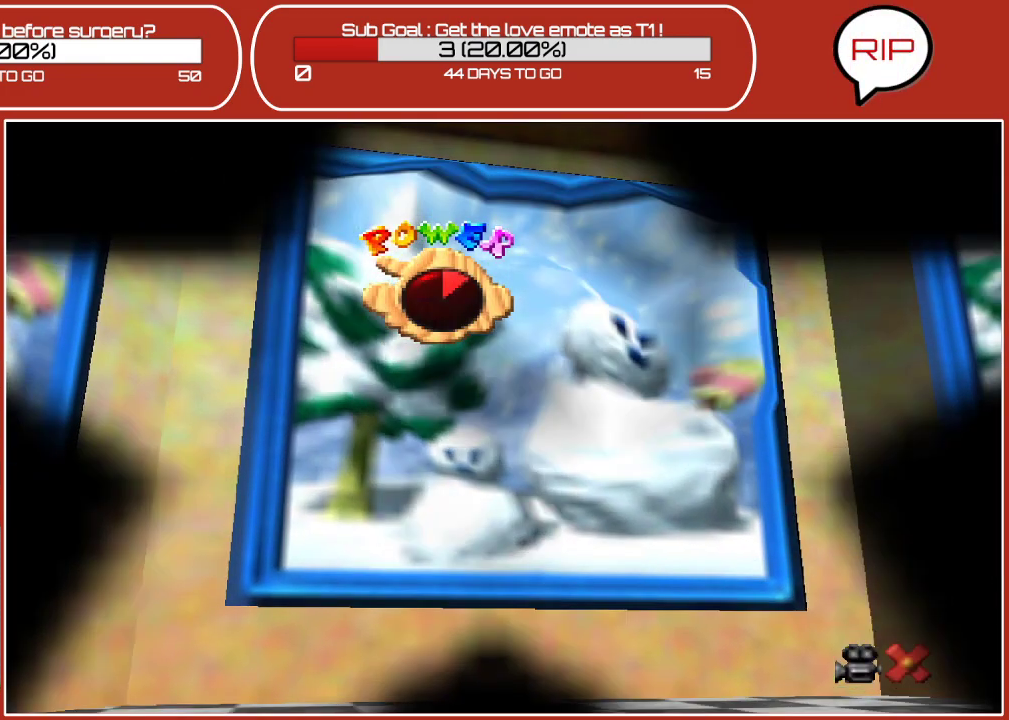
{"buttons": ["A"], "left_stick": "center", "events": [[400, "A", "down"]]}
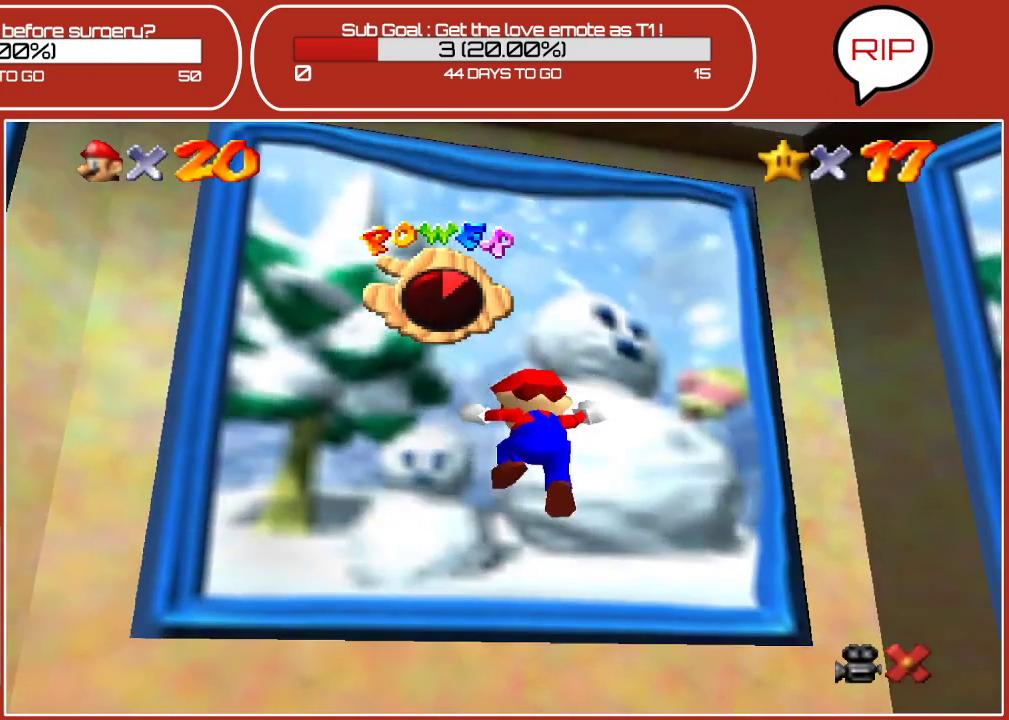
{"buttons": [], "left_stick": "center", "events": [[83, "A", "up"], [117, "left_stick", "up"], [267, "A", "down"], [317, "left_stick", "up-left"], [450, "A", "up"], [467, "left_stick", "center"]]}
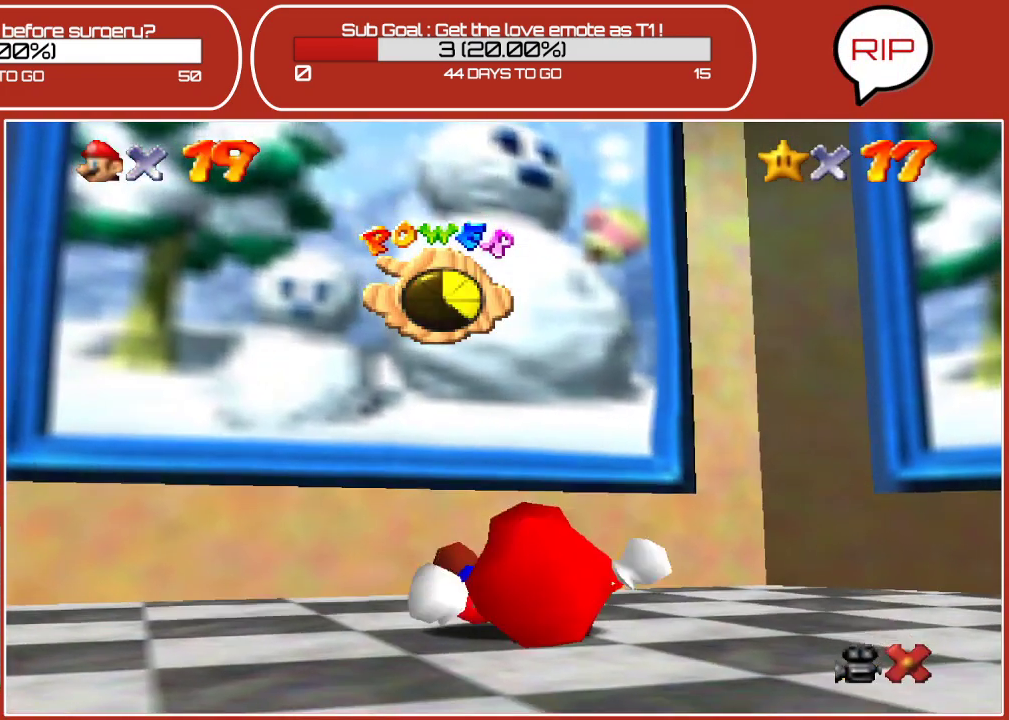
{"buttons": [], "left_stick": "up", "events": [[183, "left_stick", "up"], [217, "A", "down"], [367, "A", "up"]]}
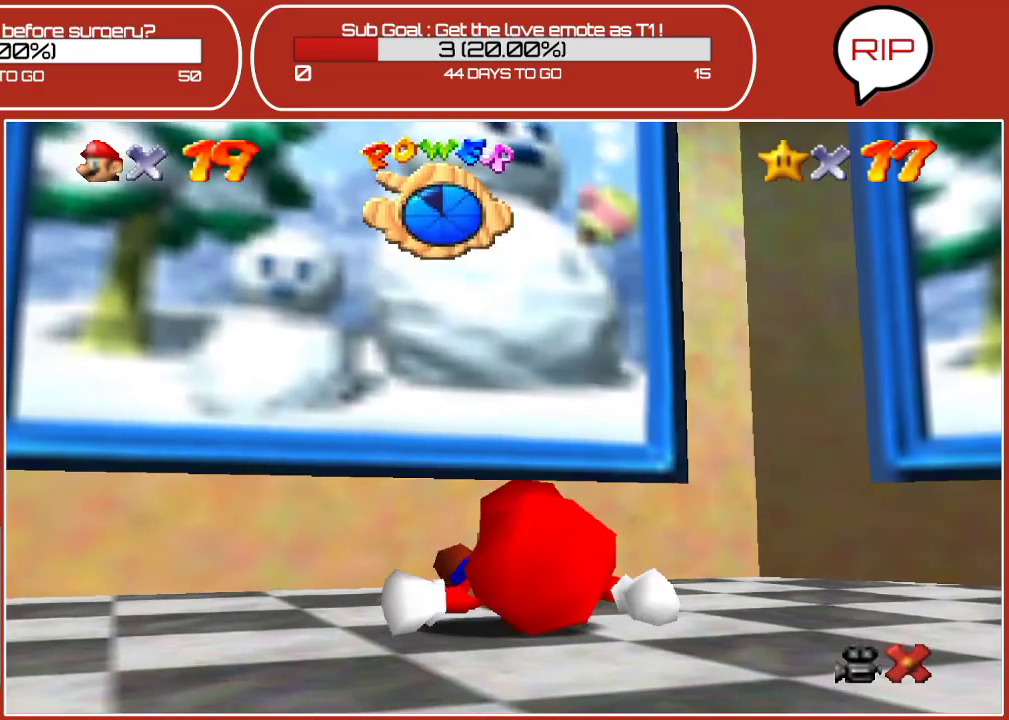
{"buttons": [], "left_stick": "up-left", "events": [[33, "left_stick", "up-left"], [217, "A", "down"], [383, "A", "up"]]}
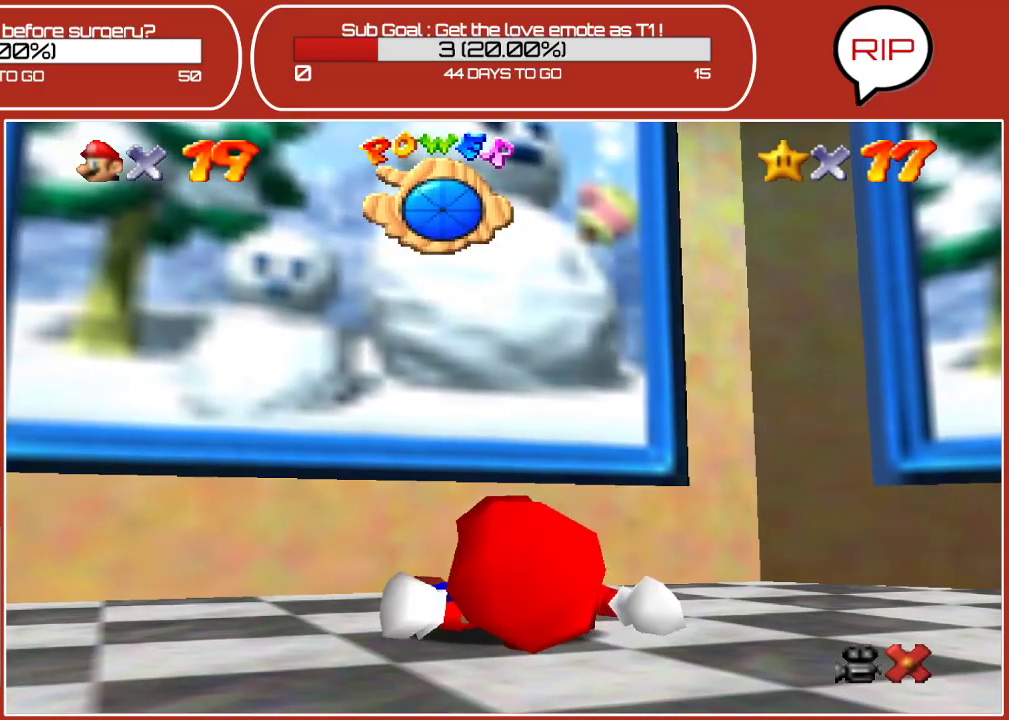
{"buttons": [], "left_stick": "up-left", "events": []}
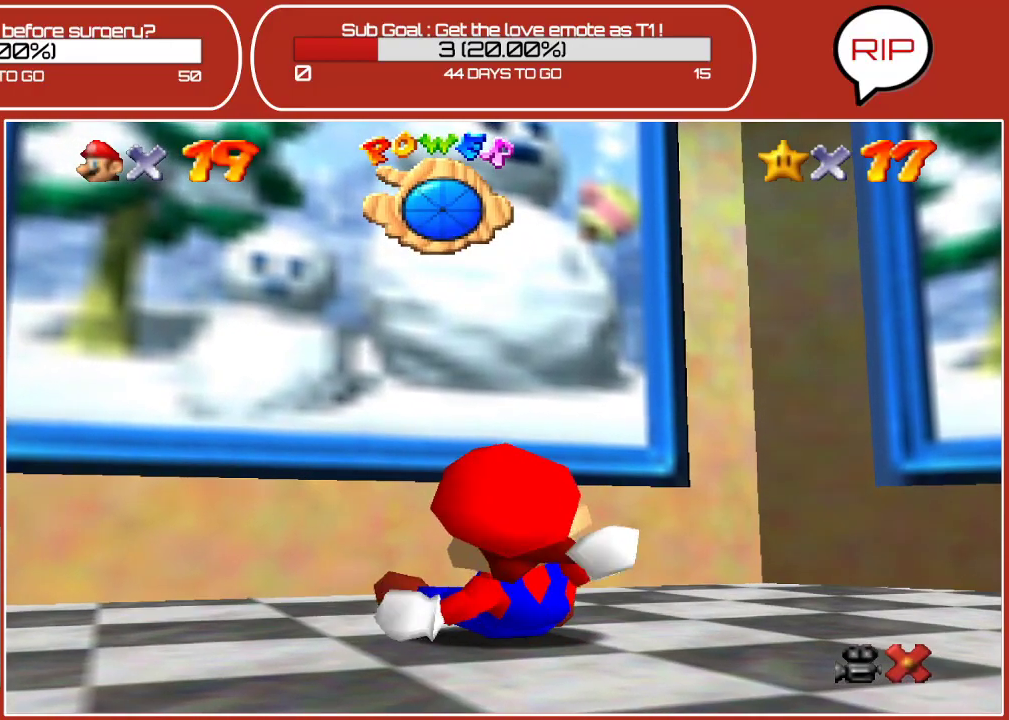
{"buttons": [], "left_stick": "up-left", "events": []}
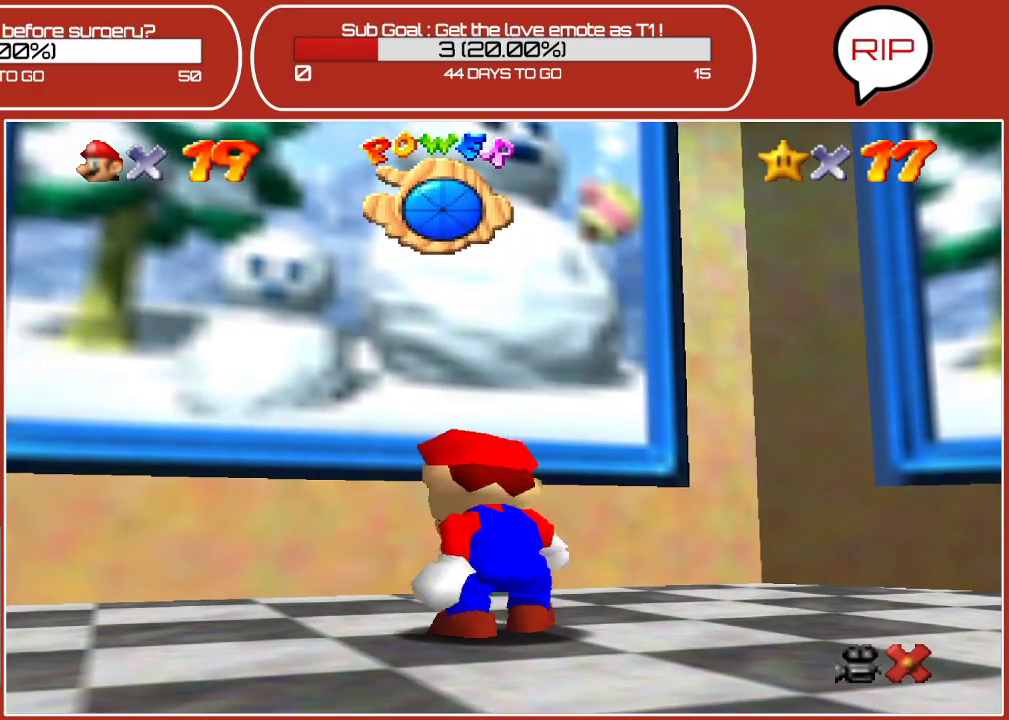
{"buttons": [], "left_stick": "up-left", "events": []}
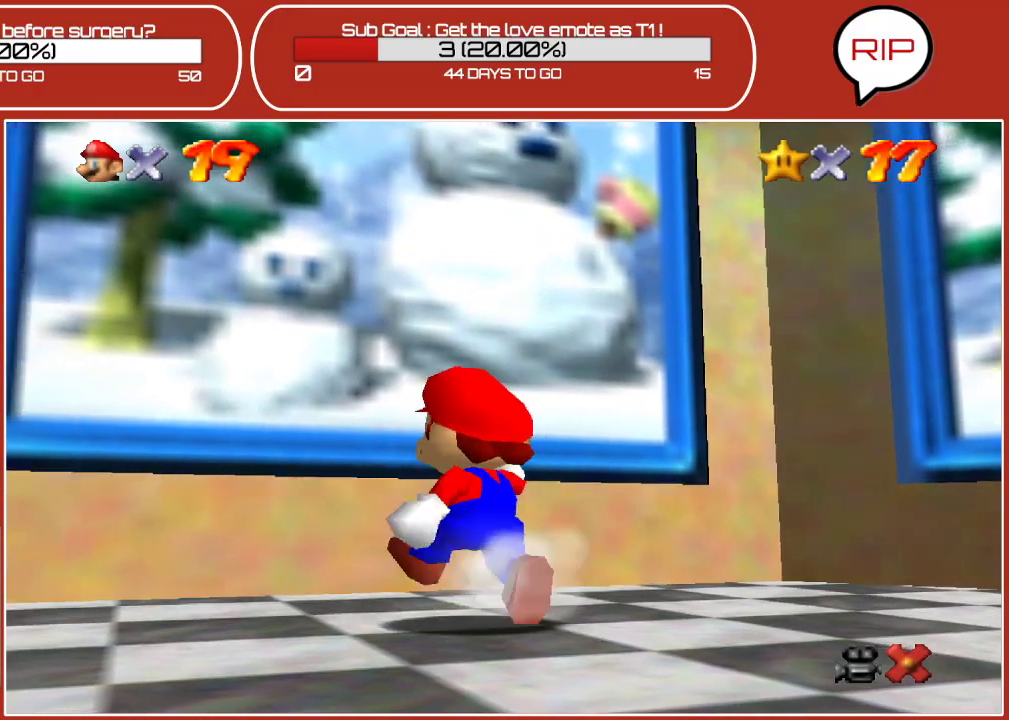
{"buttons": [], "left_stick": "up", "events": [[117, "A", "down"], [283, "A", "up"], [283, "B", "down"], [283, "left_stick", "up"], [417, "B", "up"]]}
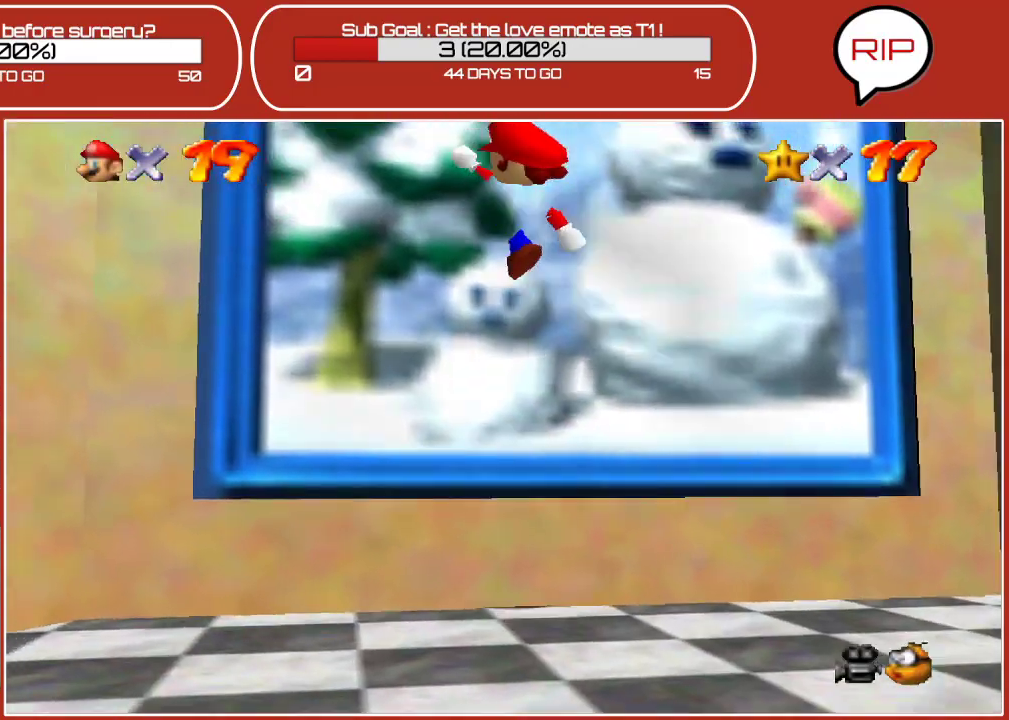
{"buttons": ["A"], "left_stick": "center", "events": [[83, "left_stick", "center"], [350, "A", "down"]]}
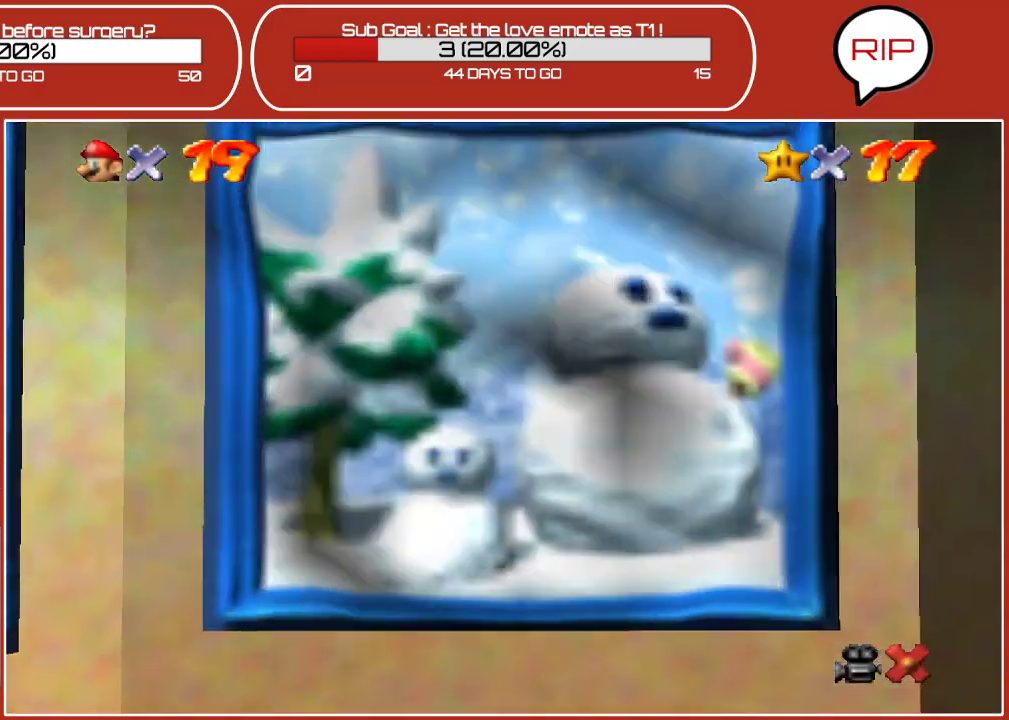
{"buttons": [], "left_stick": "center", "events": [[83, "A", "up"], [183, "A", "down"], [283, "A", "up"], [350, "A", "down"], [450, "A", "up"]]}
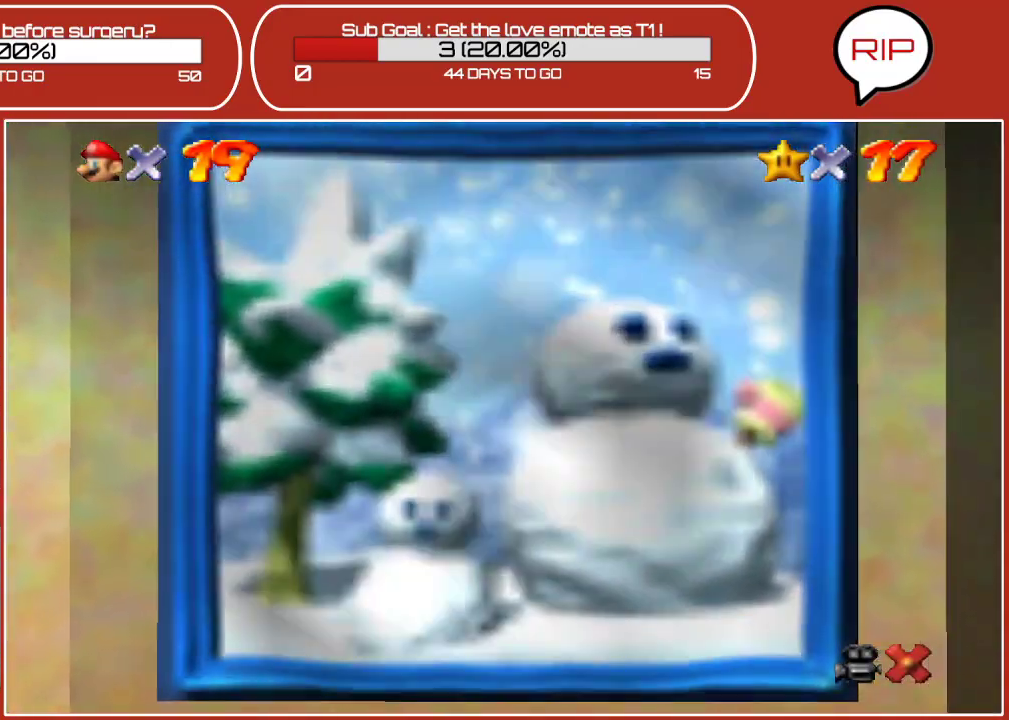
{"buttons": ["A"], "left_stick": "center", "events": [[17, "A", "down"], [150, "A", "up"], [267, "A", "down"], [367, "A", "up"], [400, "A", "down"]]}
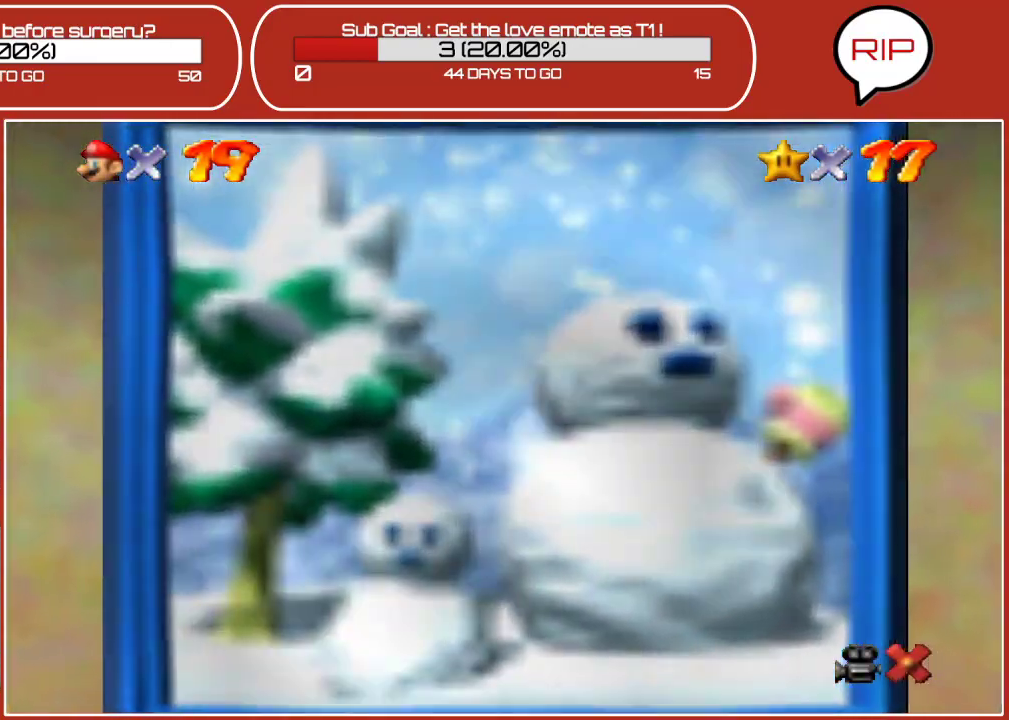
{"buttons": [], "left_stick": "center", "events": [[83, "A", "up"], [150, "A", "down"], [283, "A", "up"], [333, "A", "down"], [483, "A", "up"]]}
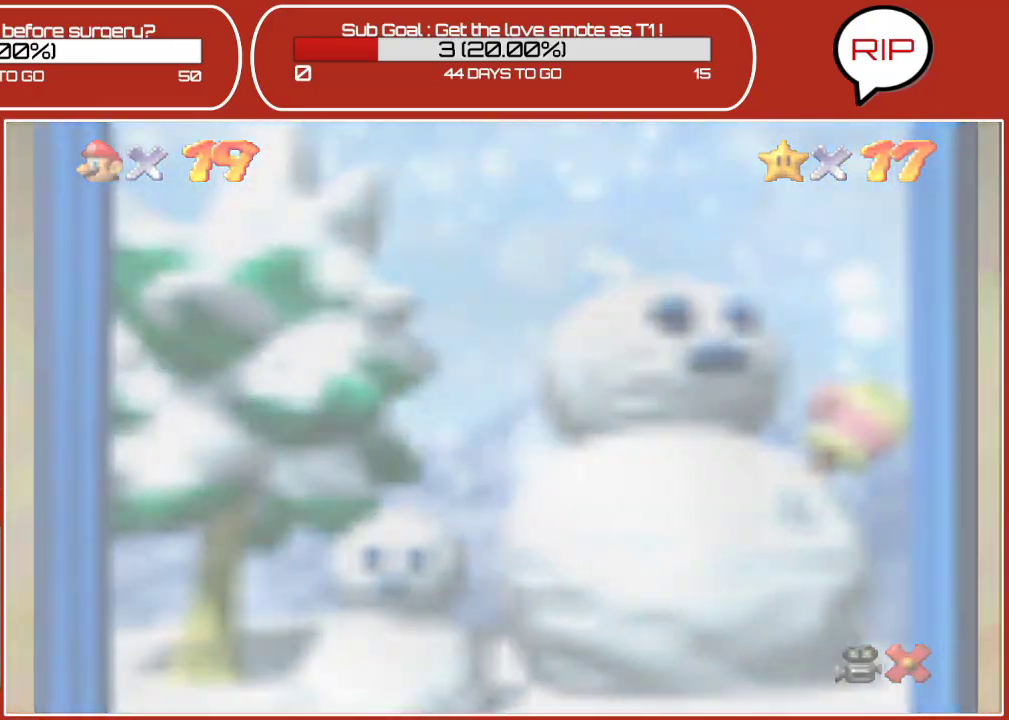
{"buttons": [], "left_stick": "center", "events": [[50, "A", "down"], [200, "A", "up"], [267, "A", "down"], [400, "A", "up"]]}
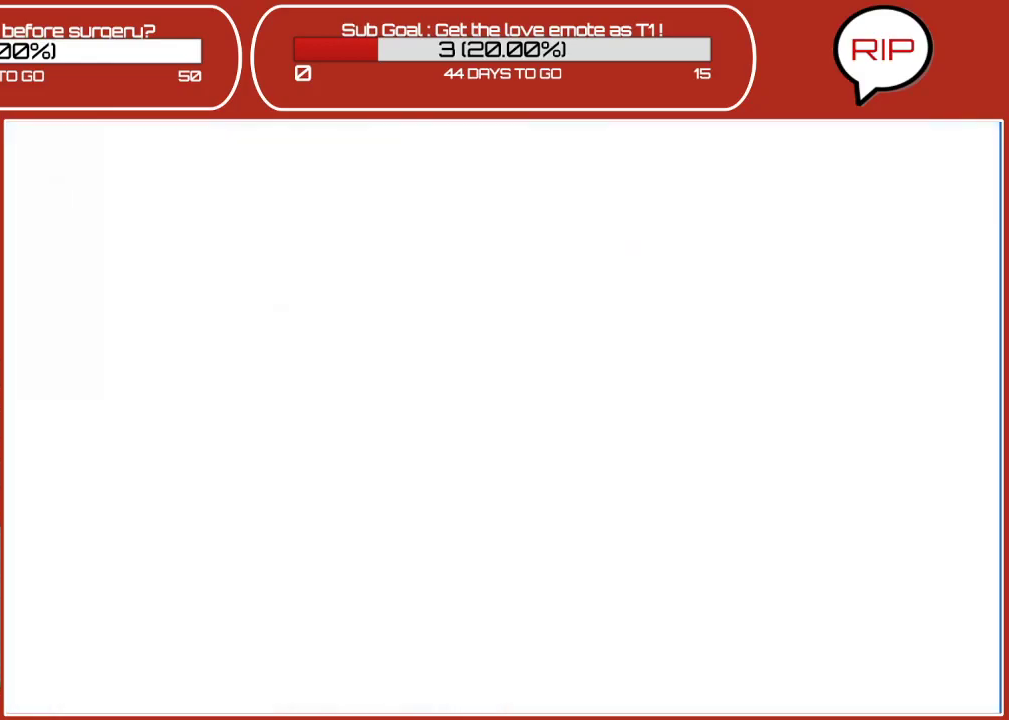
{"buttons": [], "left_stick": "center", "events": []}
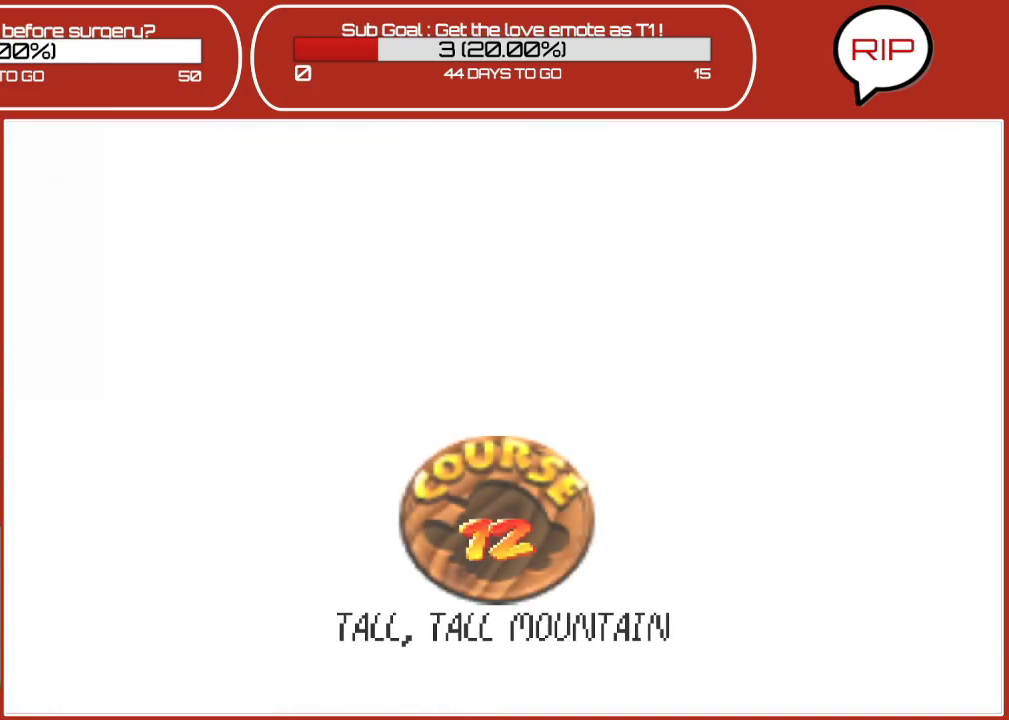
{"buttons": [], "left_stick": "center", "events": []}
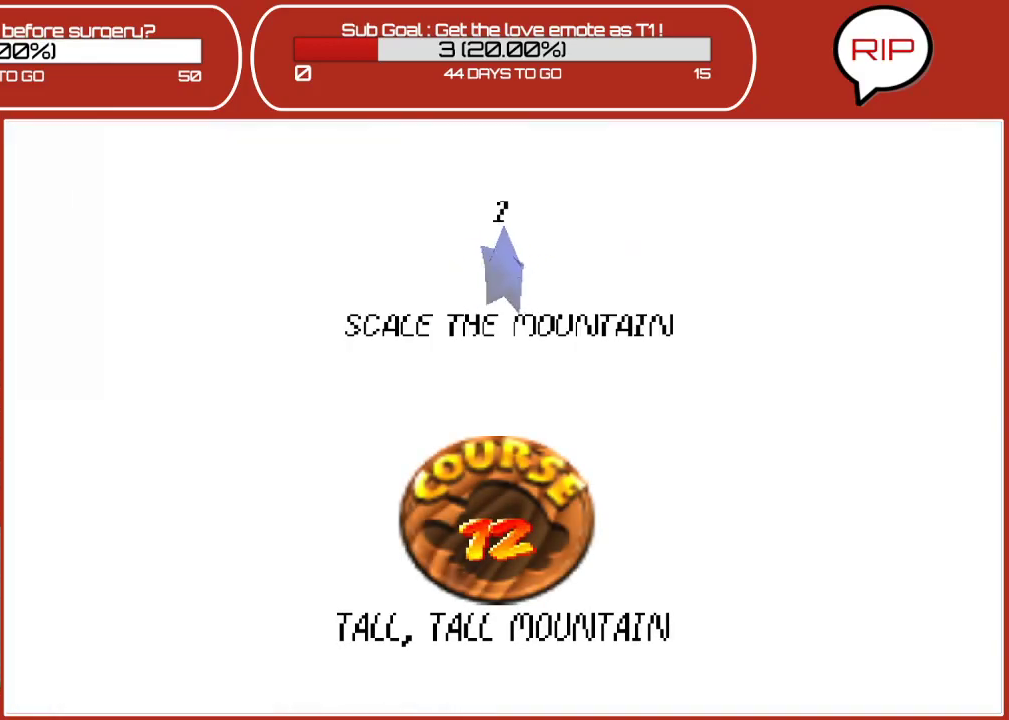
{"buttons": [], "left_stick": "center", "events": [[217, "A", "down"], [300, "A", "up"]]}
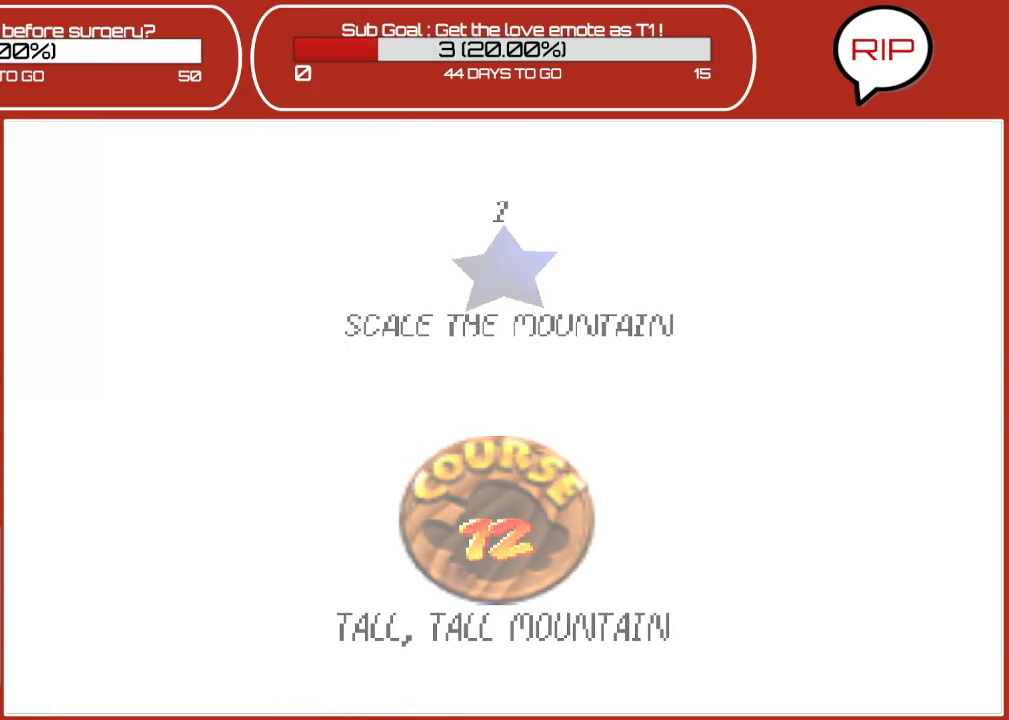
{"buttons": [], "left_stick": "center", "events": []}
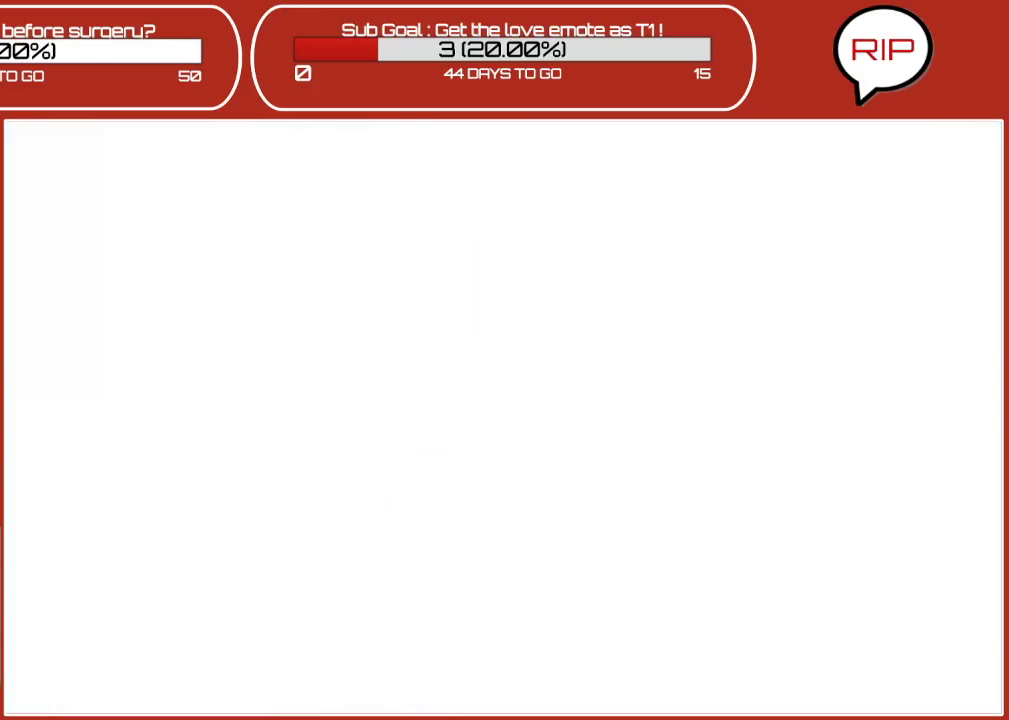
{"buttons": [], "left_stick": "center", "events": []}
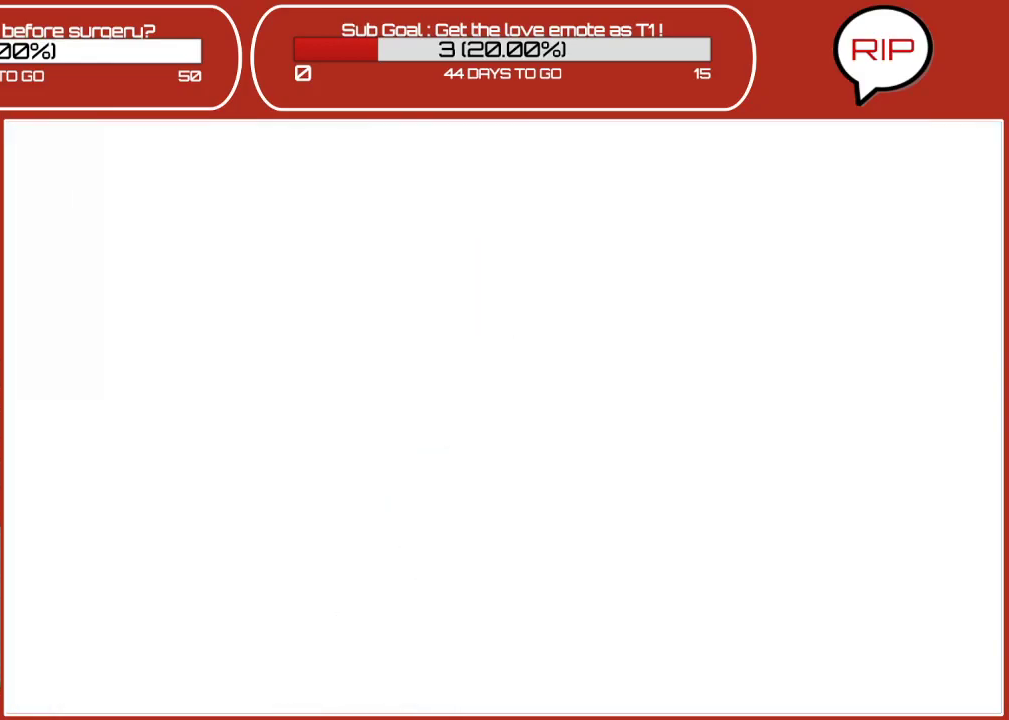
{"buttons": [], "left_stick": "center", "events": []}
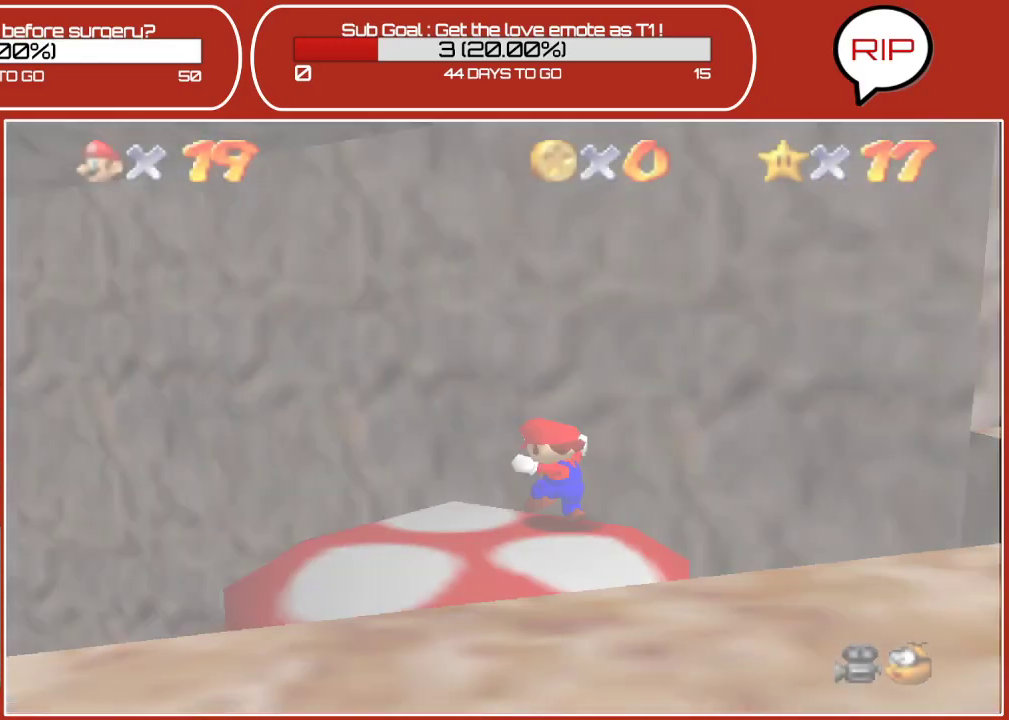
{"buttons": [], "left_stick": "center", "events": []}
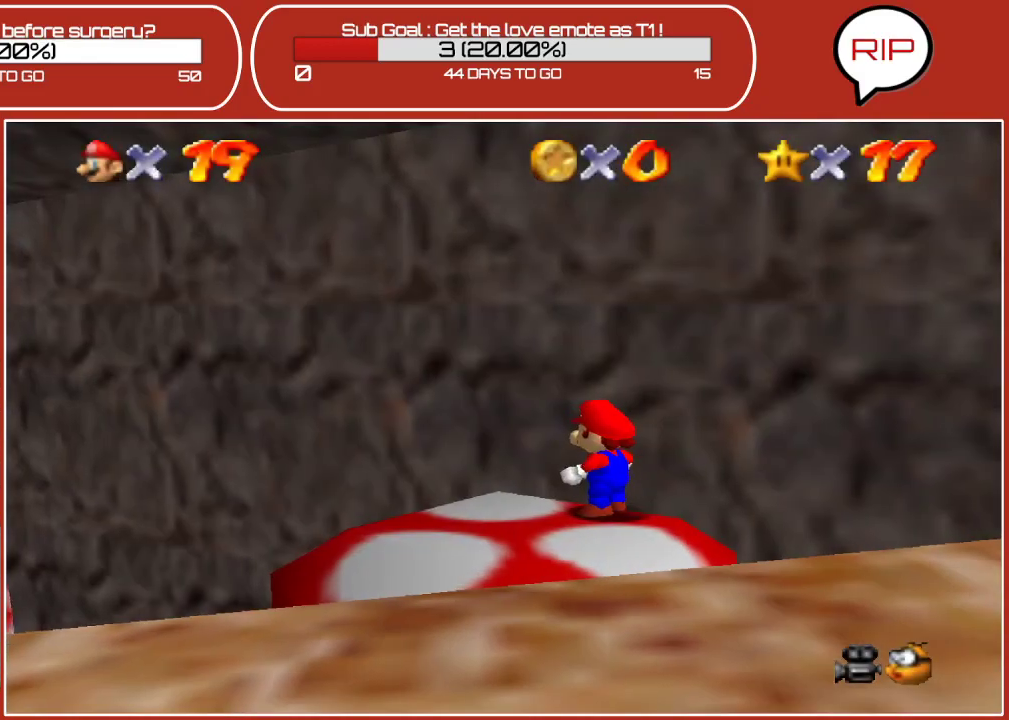
{"buttons": [], "left_stick": "down", "events": [[100, "left_stick", "down-left"], [400, "left_stick", "down"]]}
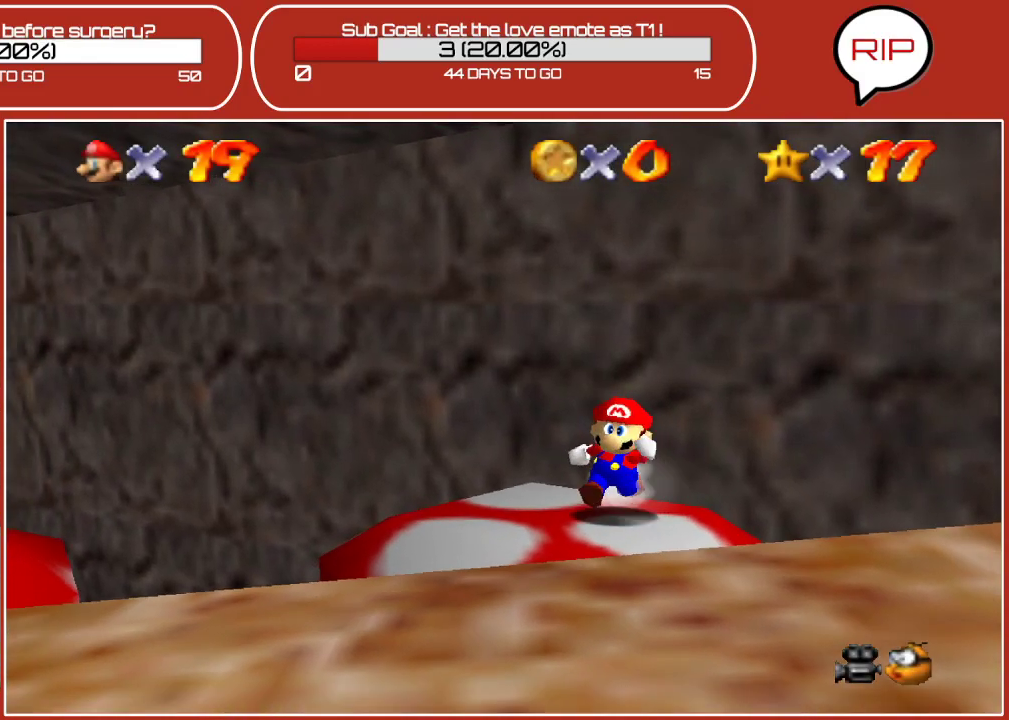
{"buttons": ["A"], "left_stick": "down", "events": [[17, "A", "down"]]}
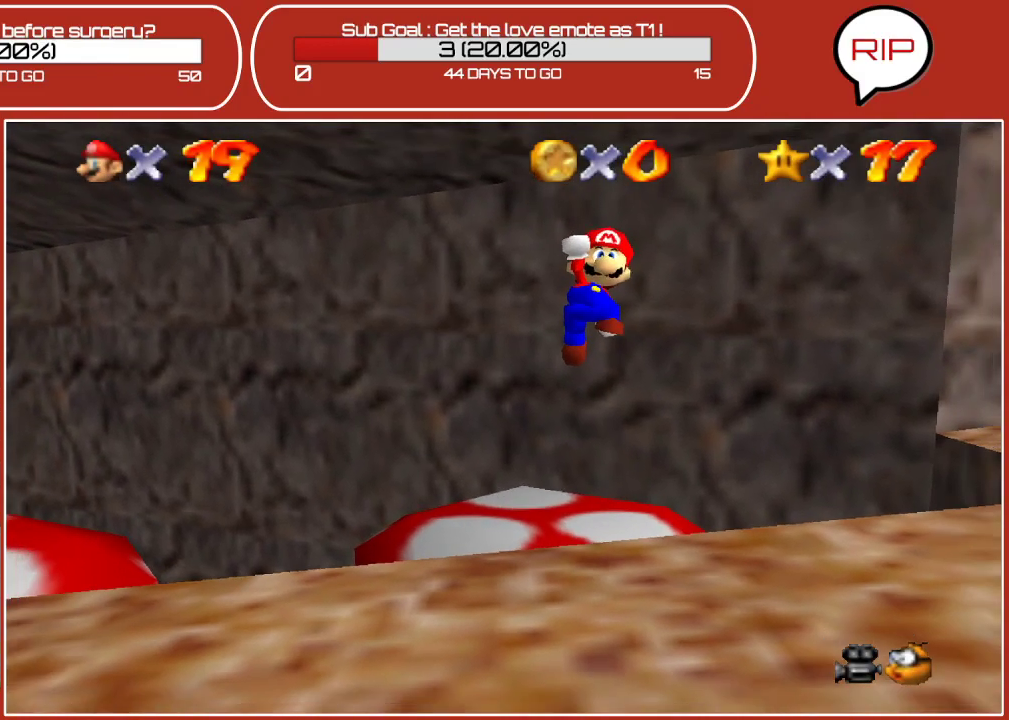
{"buttons": [], "left_stick": "center", "events": [[217, "A", "up"], [500, "left_stick", "center"]]}
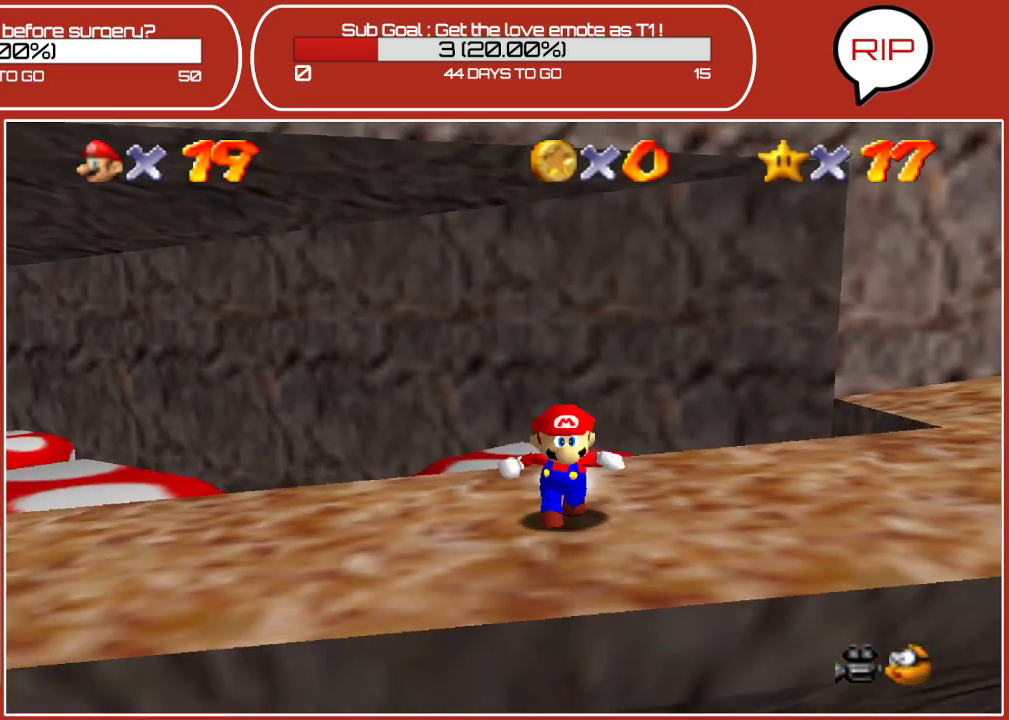
{"buttons": [], "left_stick": "right", "events": [[200, "left_stick", "up-right"], [467, "left_stick", "right"]]}
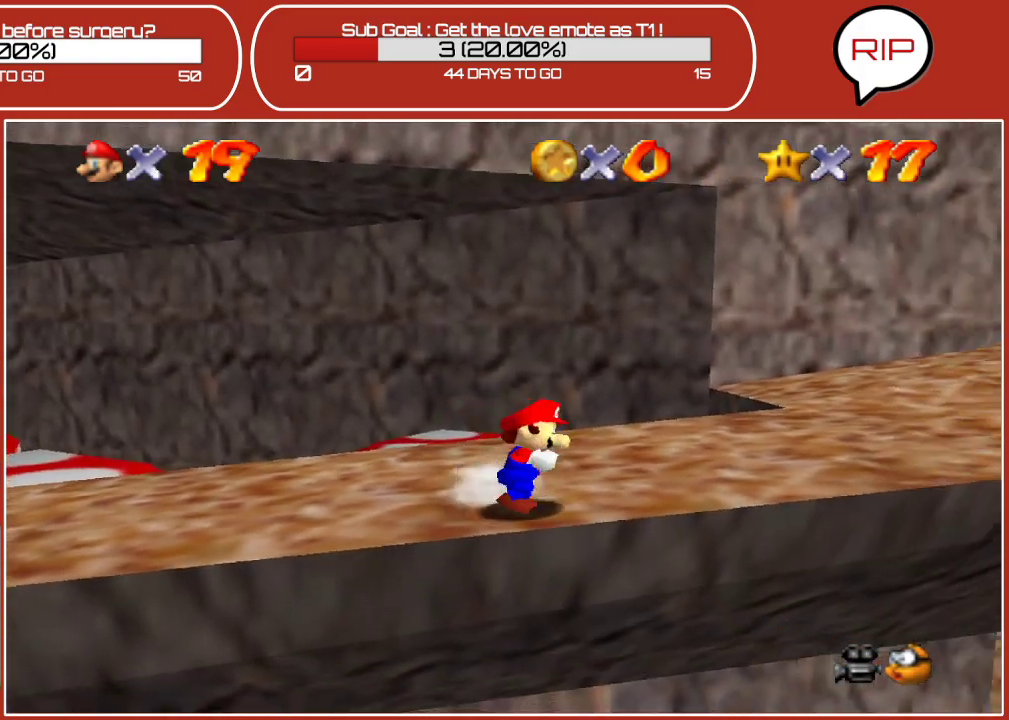
{"buttons": [], "left_stick": "up-right", "events": [[150, "left_stick", "up-right"], [333, "C_LEFT", "down"], [467, "C_LEFT", "up"]]}